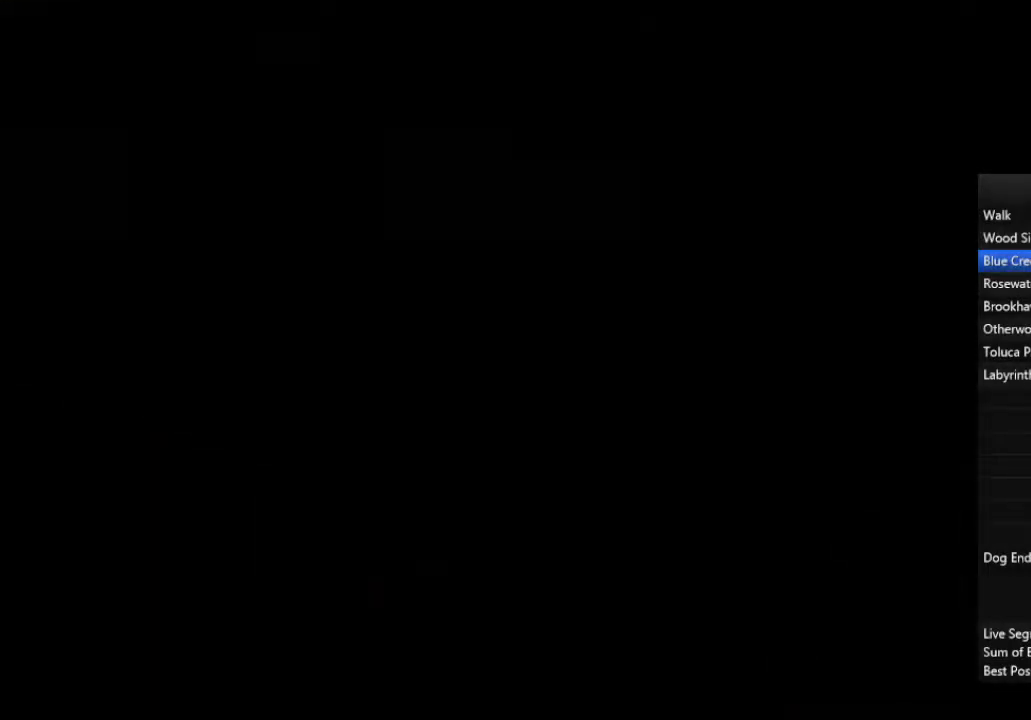
Gameplay with a controller (PlayStation layout); each line is a JSON object with the inputs held at the frame after it. "events" lists button and stick changes between this image and that frame as [ms after this image, input, new state], when the widget could be followed in between.
{"buttons": [], "left_stick": "down-right", "right_stick": "center", "events": []}
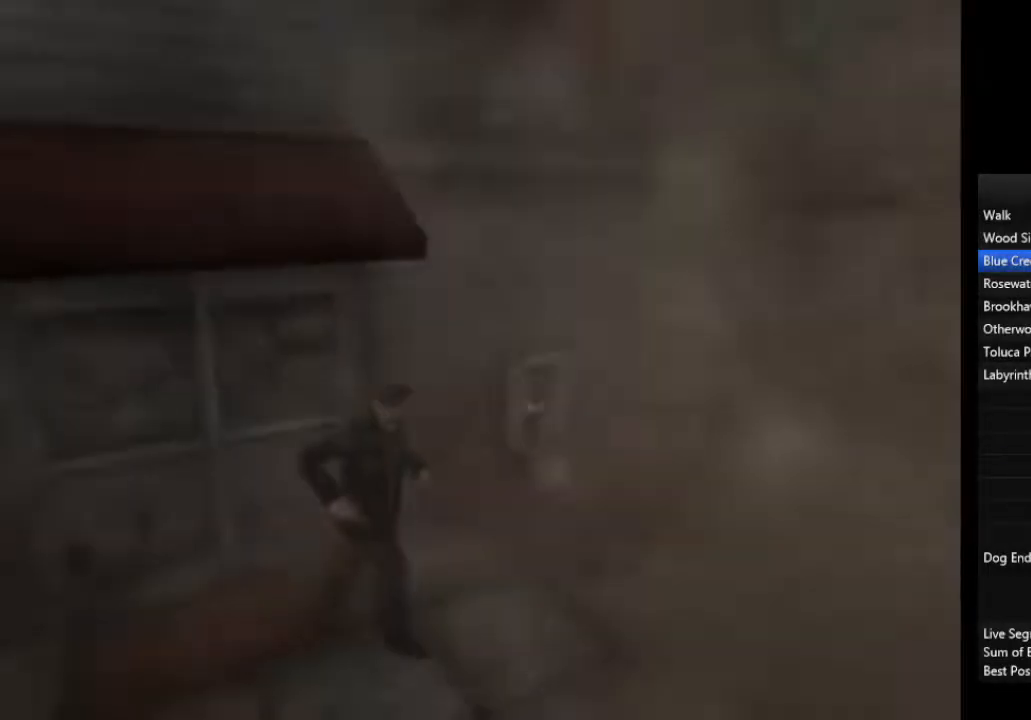
{"buttons": [], "left_stick": "up", "right_stick": "center", "events": [[33, "left_stick", "right"], [500, "left_stick", "up"]]}
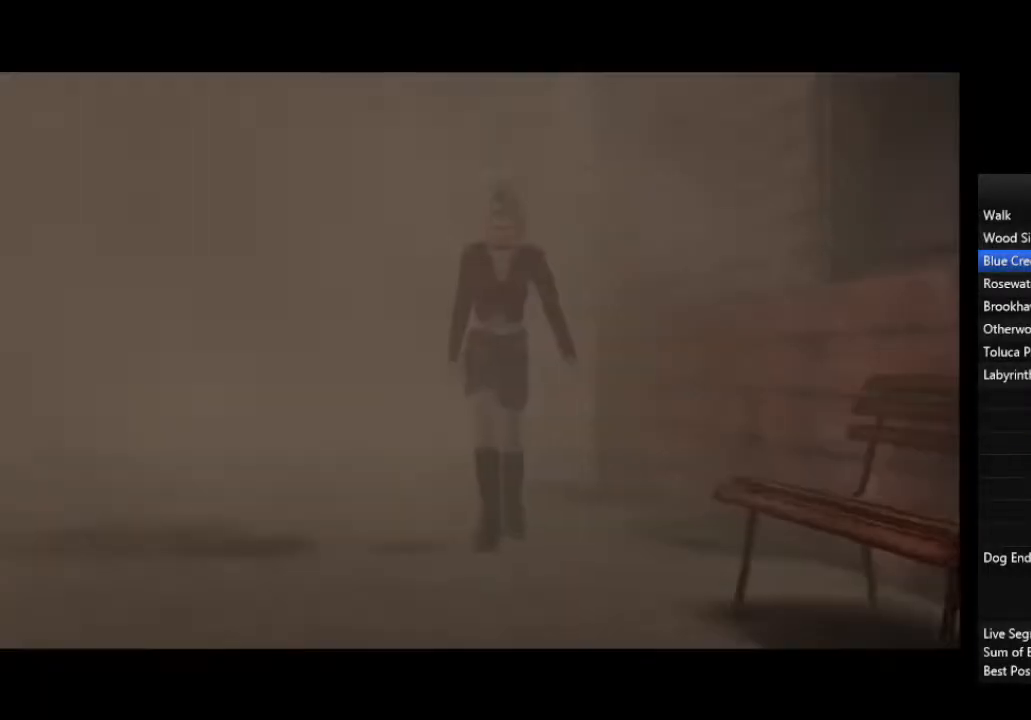
{"buttons": [], "left_stick": "up", "right_stick": "center", "events": [[267, "R2", "down"], [367, "R2", "up"]]}
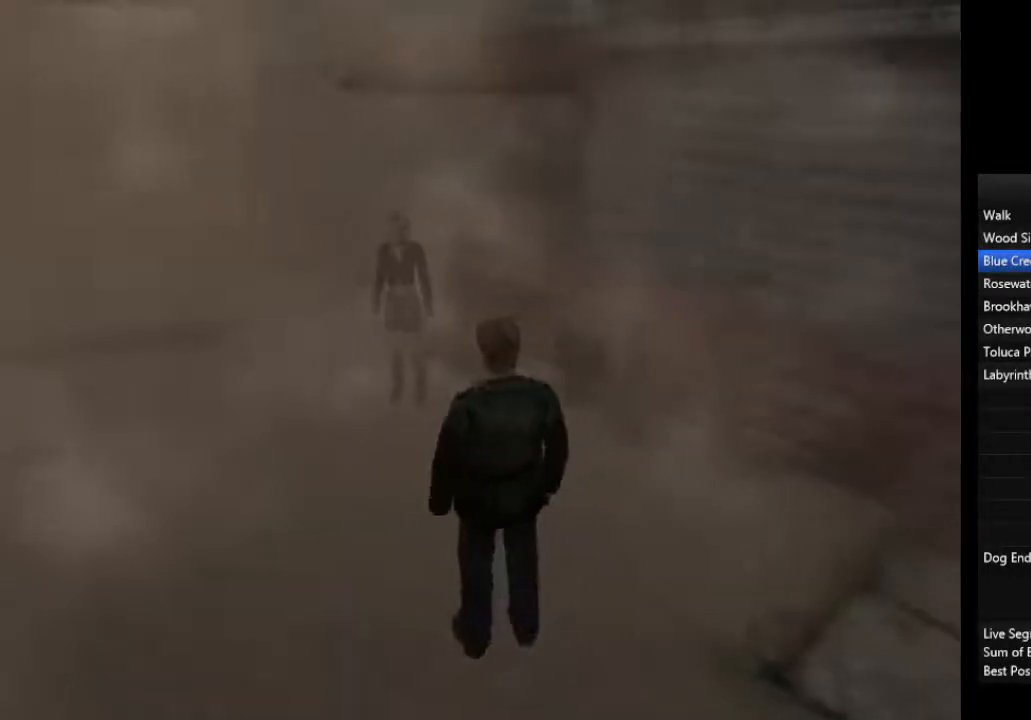
{"buttons": ["L1"], "left_stick": "up-left", "right_stick": "center", "events": [[367, "left_stick", "up-left"], [433, "L1", "down"]]}
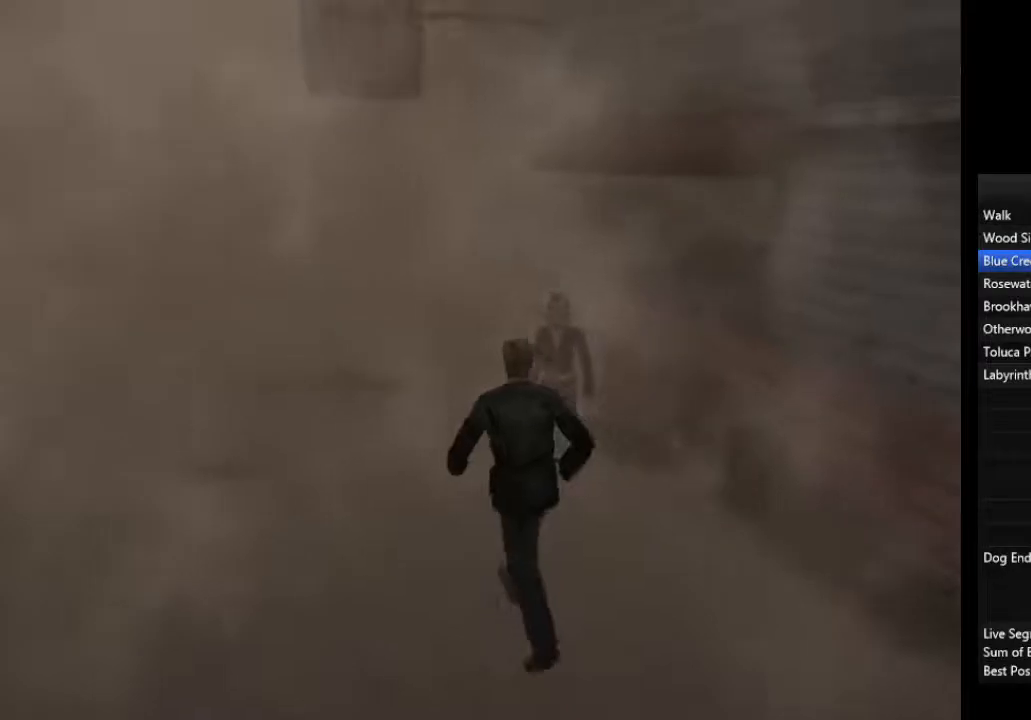
{"buttons": ["L1"], "left_stick": "up-left", "right_stick": "center", "events": [[33, "L1", "up"], [133, "L1", "down"], [200, "L1", "up"], [300, "L1", "down"], [367, "L1", "up"], [467, "L1", "down"]]}
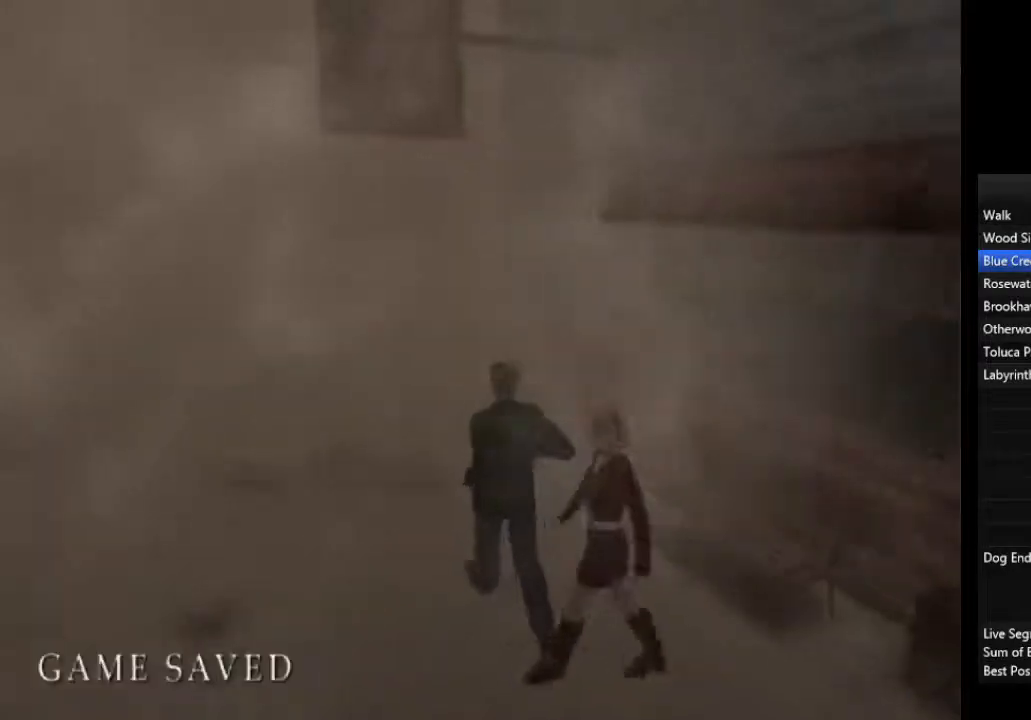
{"buttons": ["L1"], "left_stick": "up-left", "right_stick": "center", "events": [[33, "L1", "up"], [133, "L1", "down"], [233, "L1", "up"], [300, "L1", "down"], [400, "L1", "up"], [467, "L1", "down"]]}
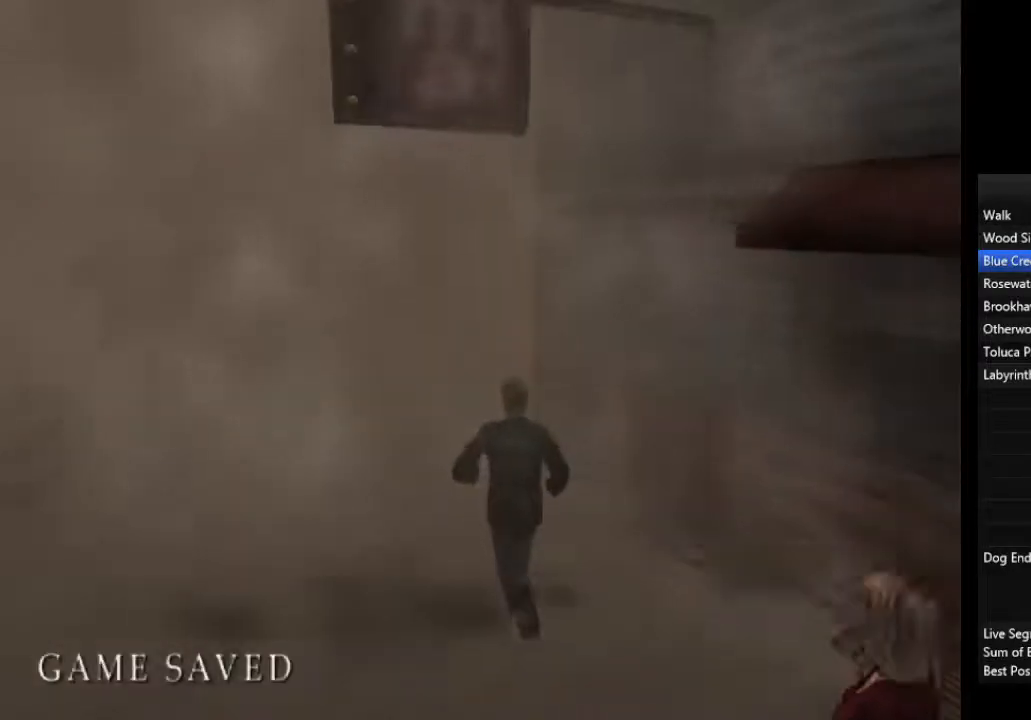
{"buttons": ["L1"], "left_stick": "up", "right_stick": "center", "events": [[67, "L1", "up"], [167, "L1", "down"], [200, "left_stick", "up"], [233, "L1", "up"], [333, "L1", "down"], [367, "L1", "up"], [467, "L1", "down"]]}
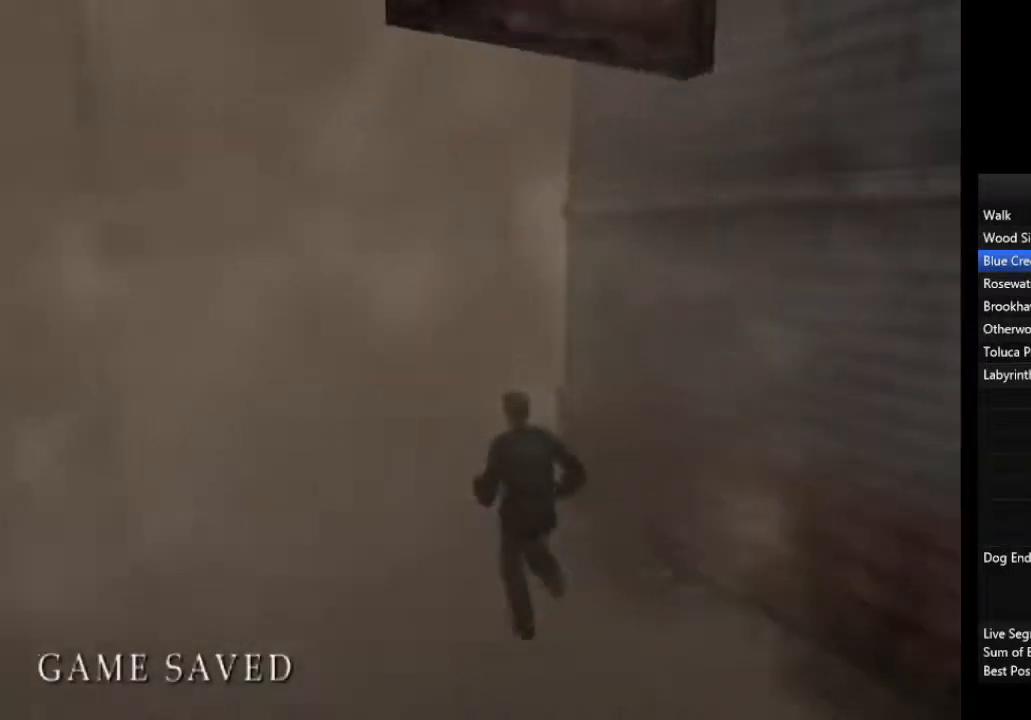
{"buttons": ["L1"], "left_stick": "up", "right_stick": "center", "events": [[67, "L1", "up"], [167, "L1", "down"], [233, "L1", "up"], [333, "L1", "down"], [400, "L1", "up"], [500, "L1", "down"]]}
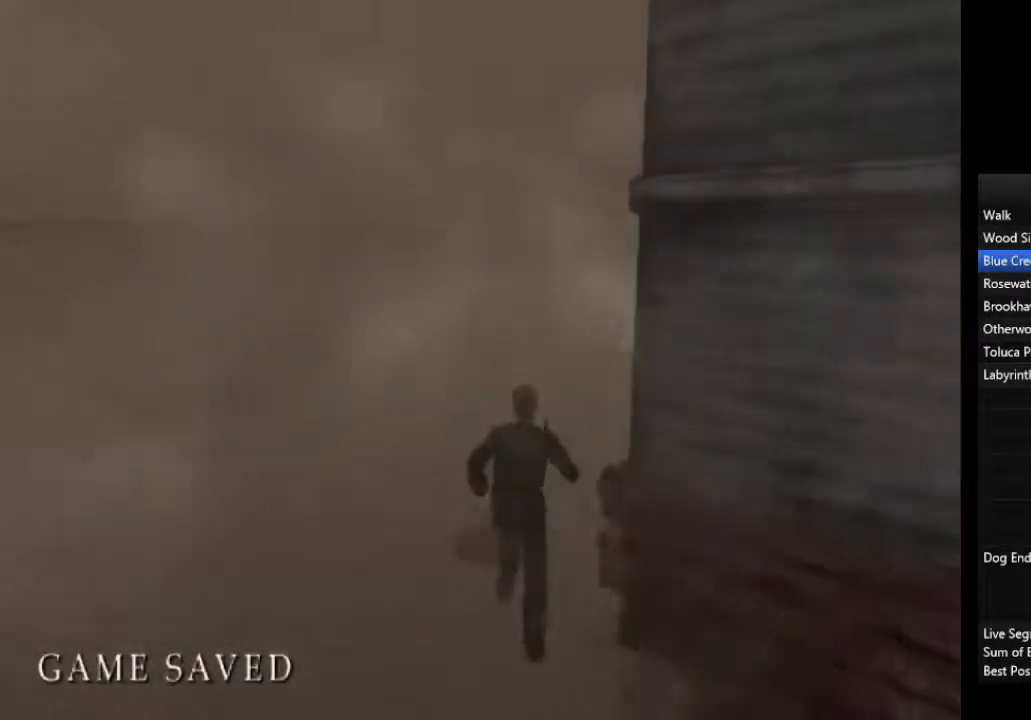
{"buttons": ["L1"], "left_stick": "up", "right_stick": "center", "events": [[100, "L1", "up"], [167, "L1", "down"], [233, "L1", "up"], [333, "L1", "down"], [400, "L1", "up"], [500, "L1", "down"]]}
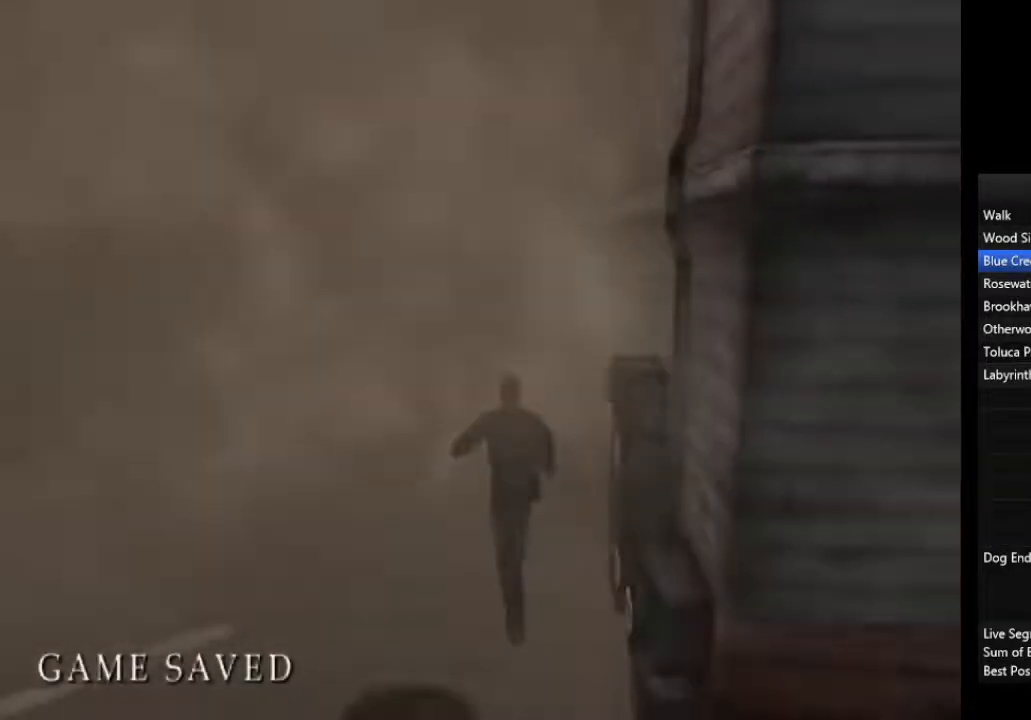
{"buttons": ["L1"], "left_stick": "up", "right_stick": "center", "events": [[100, "L1", "up"], [167, "L1", "down"], [267, "L1", "up"], [333, "L1", "down"], [433, "L1", "up"], [500, "L1", "down"]]}
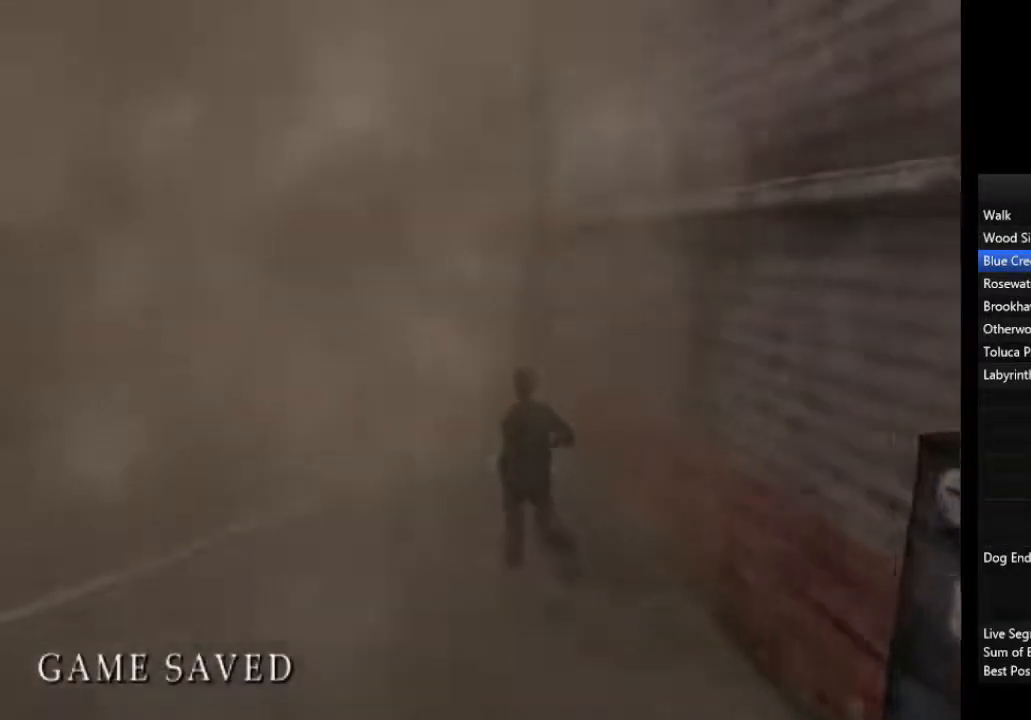
{"buttons": [], "left_stick": "up", "right_stick": "center", "events": [[100, "L1", "up"], [167, "L1", "down"], [267, "L1", "up"], [367, "L1", "down"], [433, "L1", "up"]]}
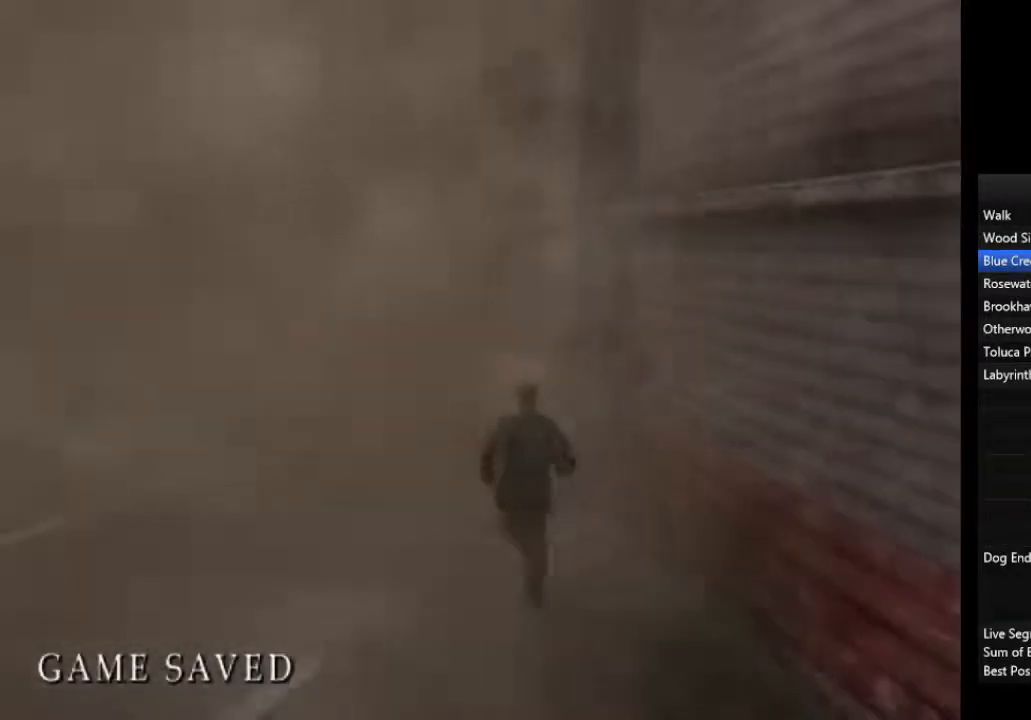
{"buttons": [], "left_stick": "up", "right_stick": "center", "events": [[33, "L1", "down"], [100, "L1", "up"], [200, "L1", "down"], [267, "L1", "up"], [367, "L1", "down"], [433, "L1", "up"]]}
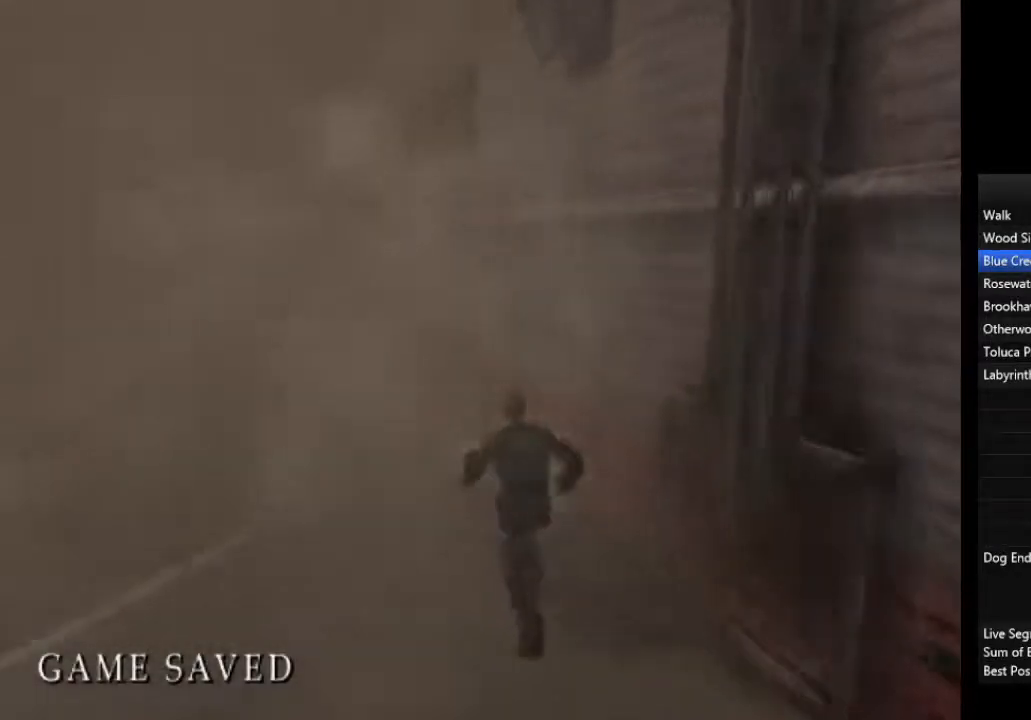
{"buttons": [], "left_stick": "up", "right_stick": "center", "events": [[33, "L1", "down"], [100, "L1", "up"], [200, "L1", "down"], [233, "L1", "up"], [367, "L1", "down"], [433, "L1", "up"]]}
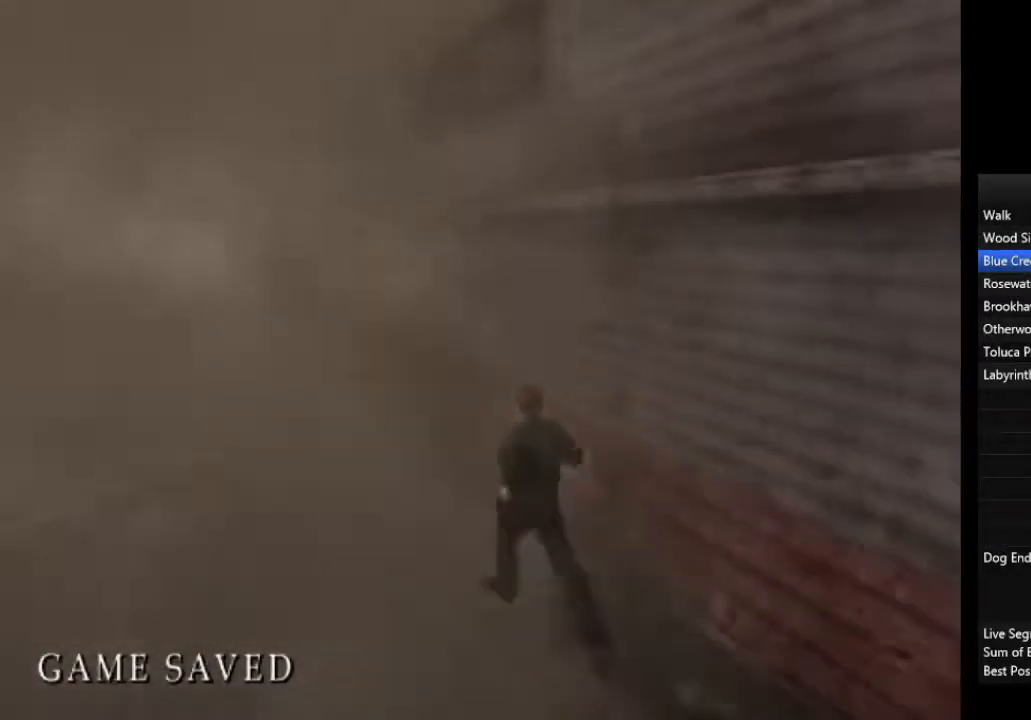
{"buttons": [], "left_stick": "up", "right_stick": "center", "events": [[33, "L1", "down"], [133, "L1", "up"], [200, "L1", "down"], [300, "L1", "up"], [367, "L1", "down"], [467, "L1", "up"]]}
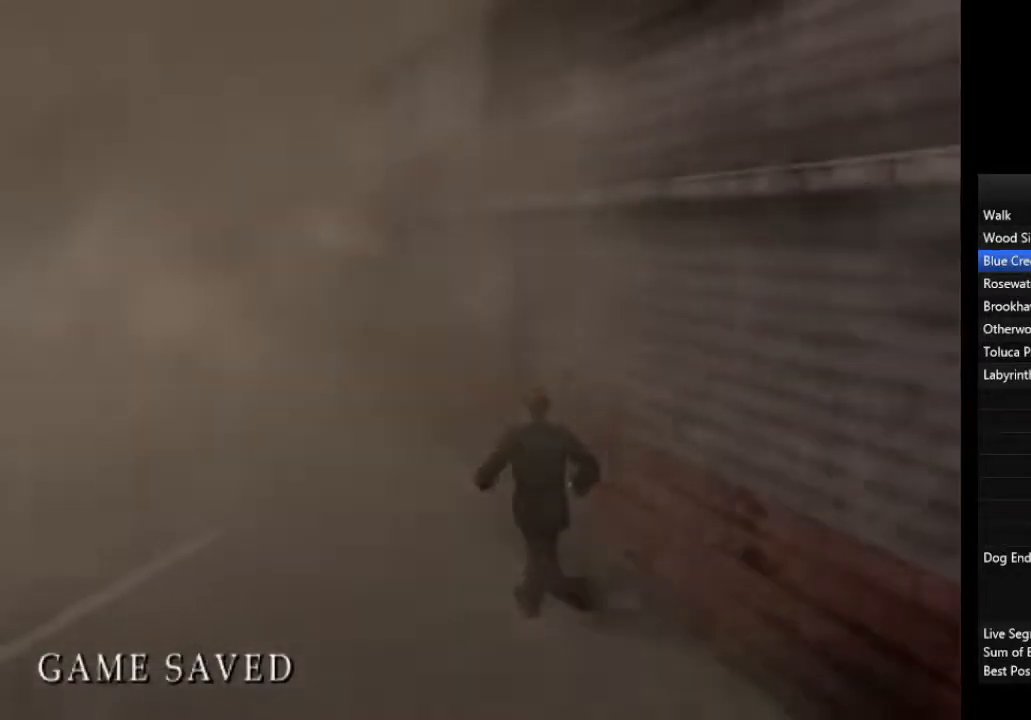
{"buttons": [], "left_stick": "up", "right_stick": "center", "events": [[67, "L1", "down"], [133, "L1", "up"], [233, "L1", "down"], [300, "L1", "up"], [400, "L1", "down"], [500, "L1", "up"]]}
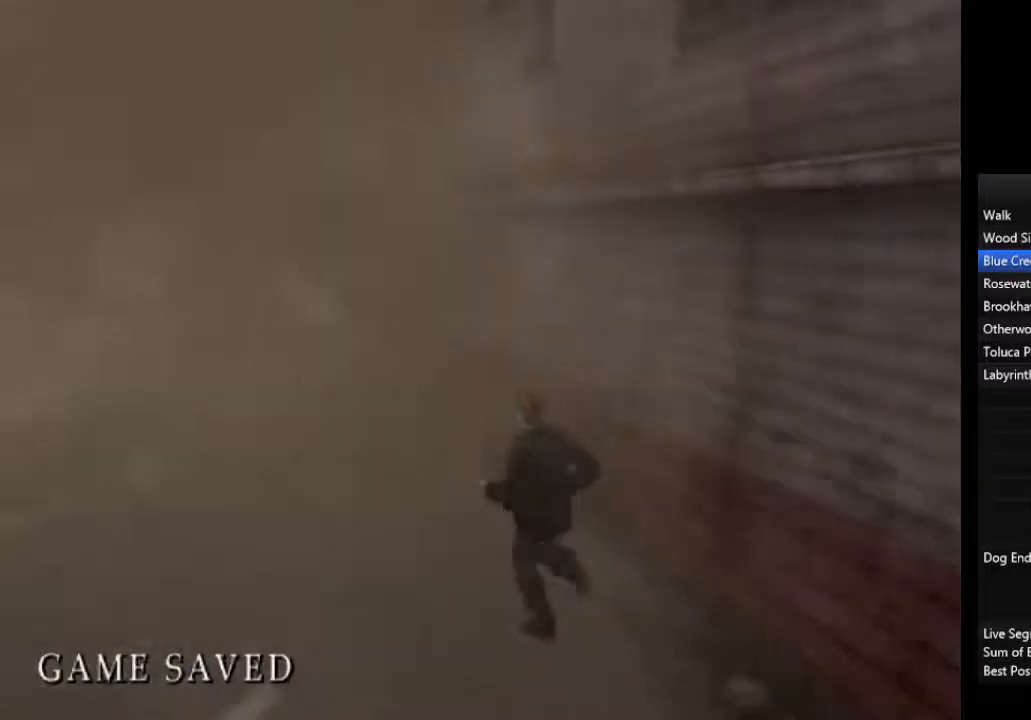
{"buttons": [], "left_stick": "up", "right_stick": "center", "events": [[67, "L1", "down"], [133, "L1", "up"], [233, "L1", "down"], [333, "L1", "up"], [400, "L1", "down"], [467, "L1", "up"]]}
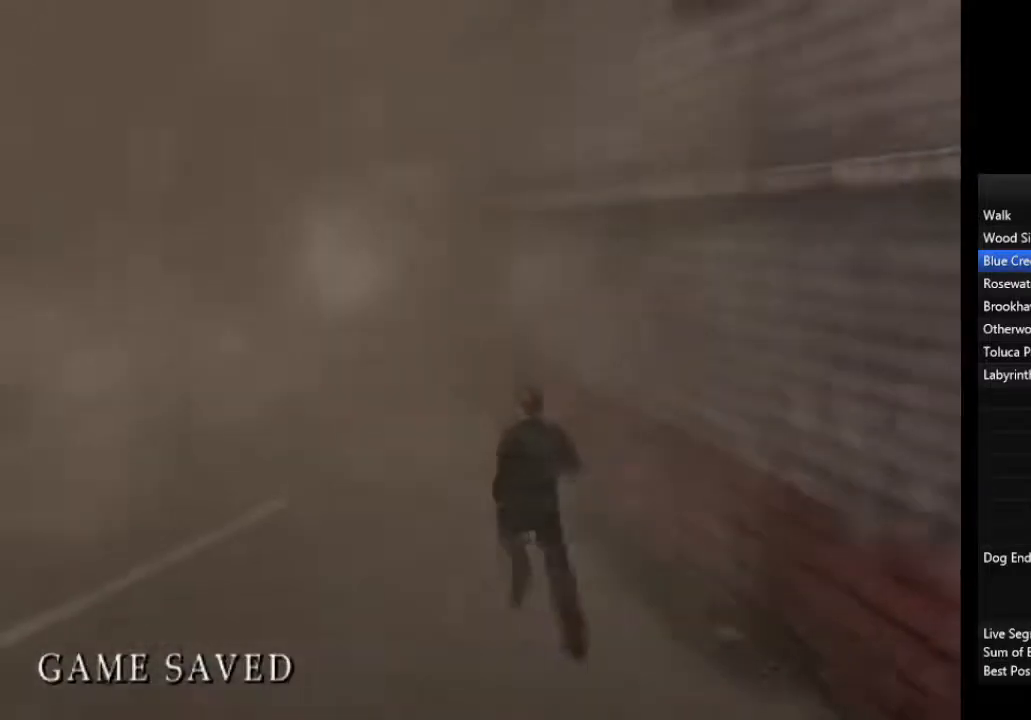
{"buttons": [], "left_stick": "up", "right_stick": "center", "events": [[67, "L1", "down"], [133, "L1", "up"], [233, "L1", "down"], [333, "L1", "up"], [367, "L1", "down"], [467, "L1", "up"]]}
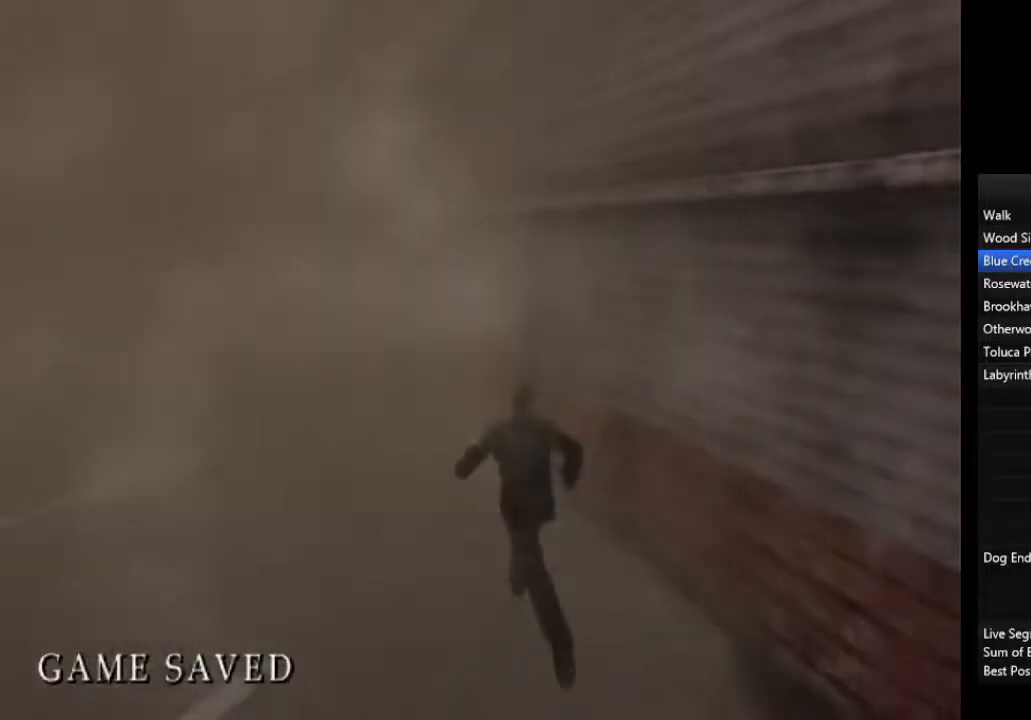
{"buttons": [], "left_stick": "up", "right_stick": "center", "events": [[67, "L1", "down"], [133, "L1", "up"], [233, "L1", "down"], [333, "L1", "up"], [400, "L1", "down"], [500, "L1", "up"]]}
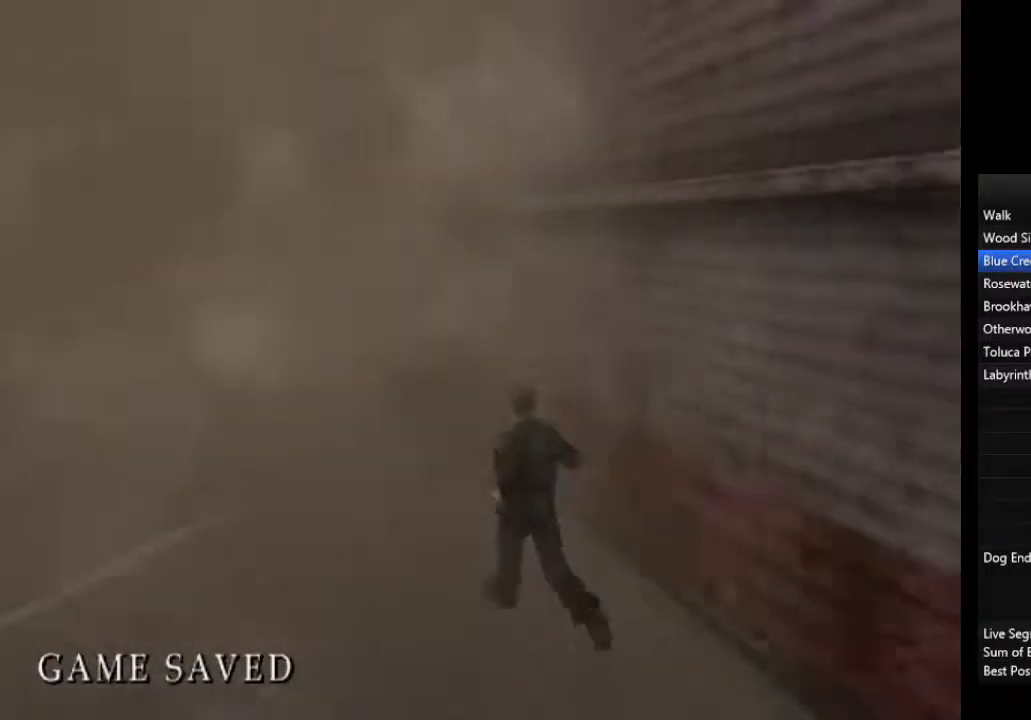
{"buttons": ["L1"], "left_stick": "up", "right_stick": "center", "events": [[100, "L1", "down"], [167, "L1", "up"], [267, "L1", "down"], [333, "L1", "up"], [433, "L1", "down"]]}
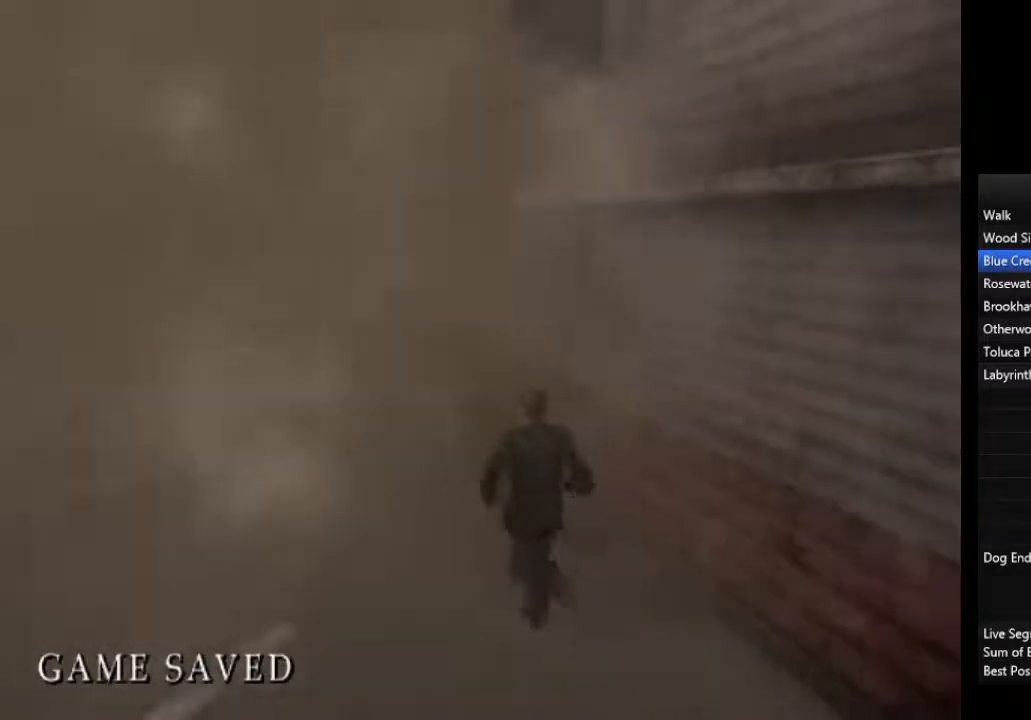
{"buttons": ["L1"], "left_stick": "up", "right_stick": "center", "events": [[33, "L1", "up"], [133, "L1", "down"], [200, "L1", "up"], [300, "L1", "down"], [367, "L1", "up"], [467, "L1", "down"]]}
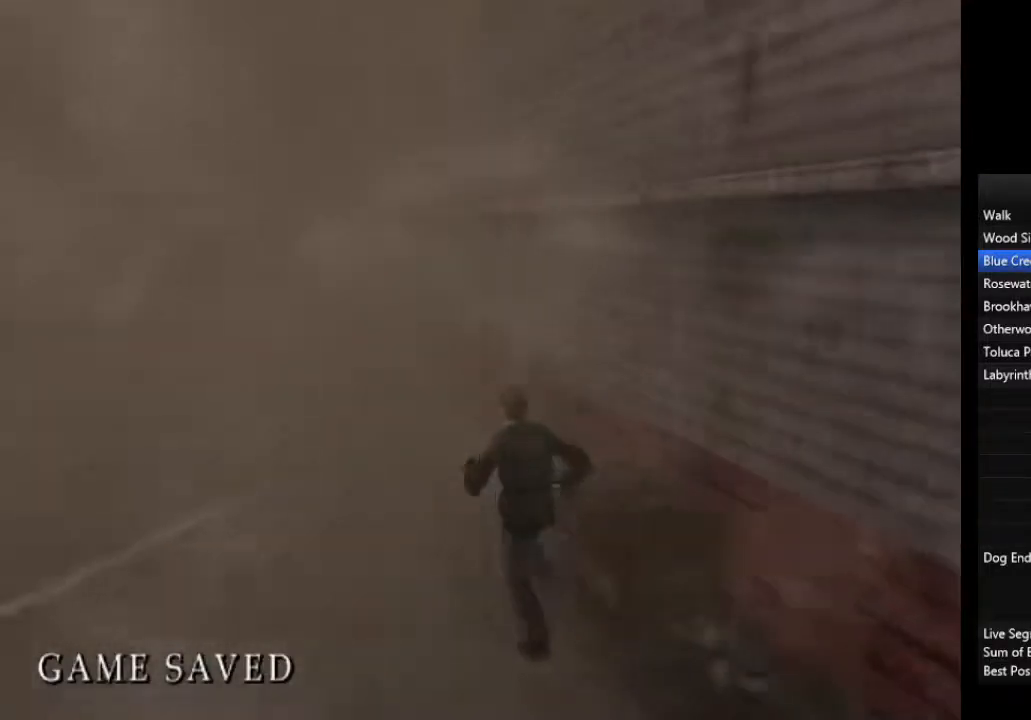
{"buttons": ["L1"], "left_stick": "up", "right_stick": "center", "events": [[67, "L1", "up"], [133, "L1", "down"], [233, "L1", "up"], [333, "L1", "down"], [400, "L1", "up"], [500, "L1", "down"]]}
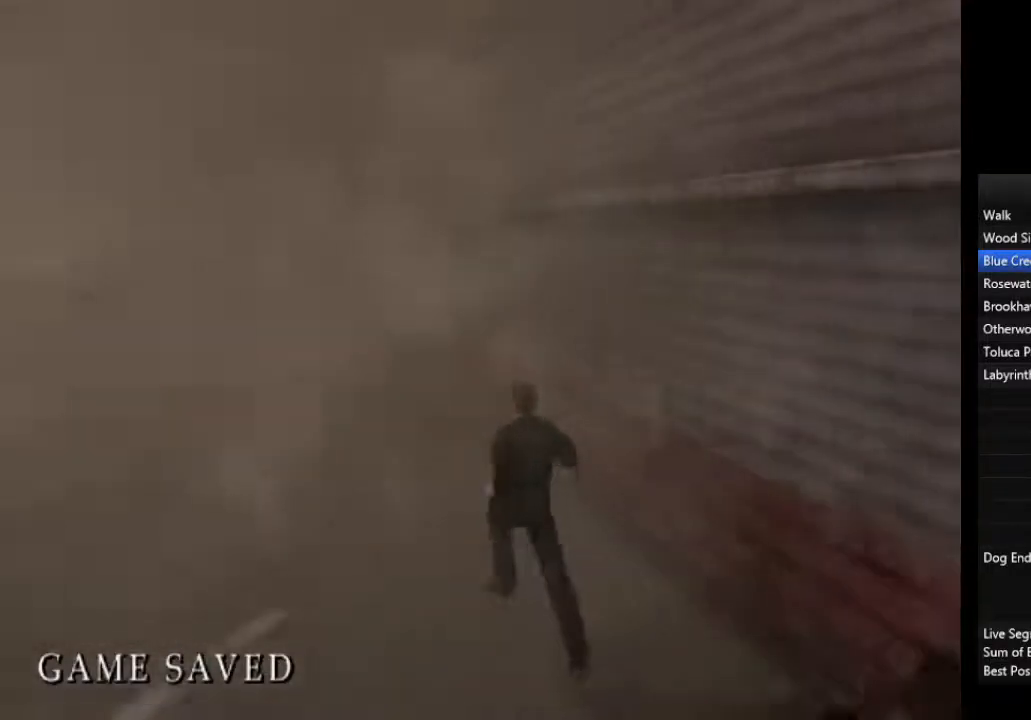
{"buttons": [], "left_stick": "up", "right_stick": "center", "events": [[100, "L1", "up"], [200, "L1", "down"], [267, "L1", "up"], [367, "L1", "down"], [433, "L1", "up"]]}
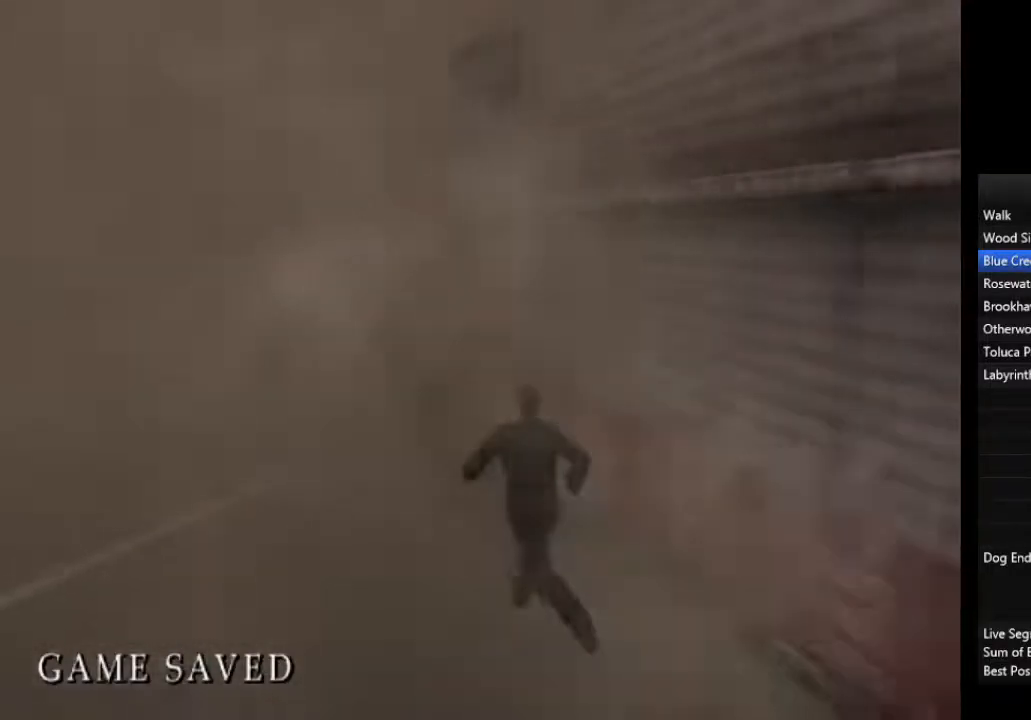
{"buttons": [], "left_stick": "up", "right_stick": "center", "events": [[33, "L1", "down"], [133, "L1", "up"], [200, "L1", "down"], [300, "L1", "up"], [400, "L1", "down"], [500, "L1", "up"]]}
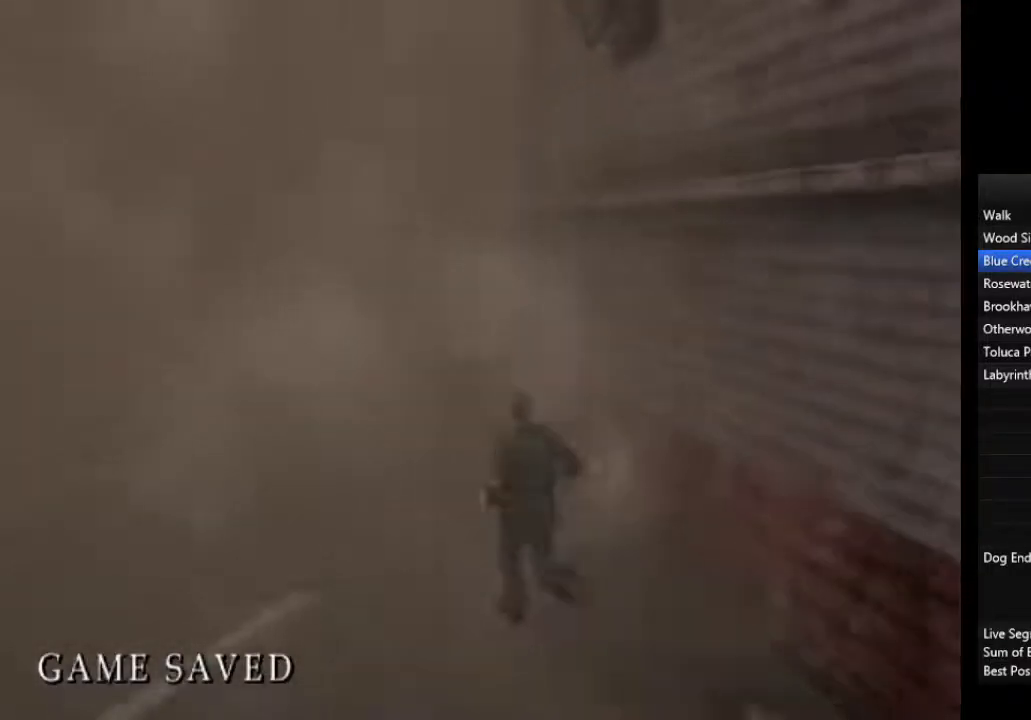
{"buttons": [], "left_stick": "up", "right_stick": "center", "events": [[100, "L1", "down"], [167, "L1", "up"], [267, "L1", "down"], [333, "L1", "up"], [433, "L1", "down"], [500, "L1", "up"]]}